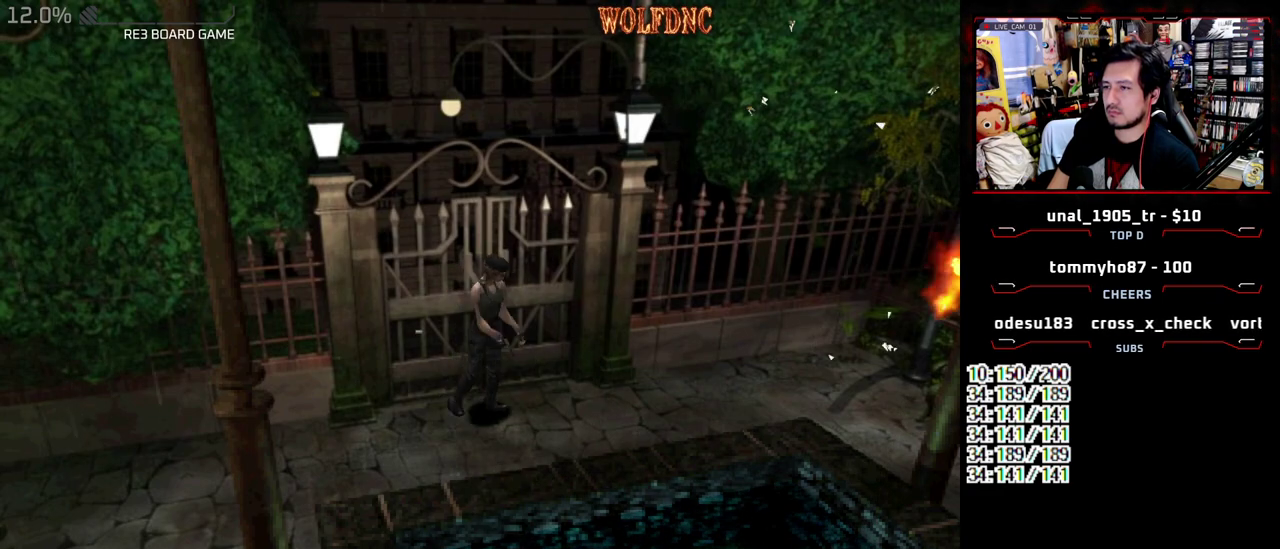
Gameplay with a controller (PlayStation layout); each line is a JSON object with the inputs held at the frame after it. "events" lists button and stick changes between this image and that frame as [ms after this image, input, new state], when the widget could be followed in between. Not read: L3 R3.
{"buttons": ["DPAD_RIGHT"], "events": [[133, "DPAD_DOWN", "down"], [283, "SQUARE", "down"], [367, "DPAD_DOWN", "up"], [367, "SQUARE", "up"]]}
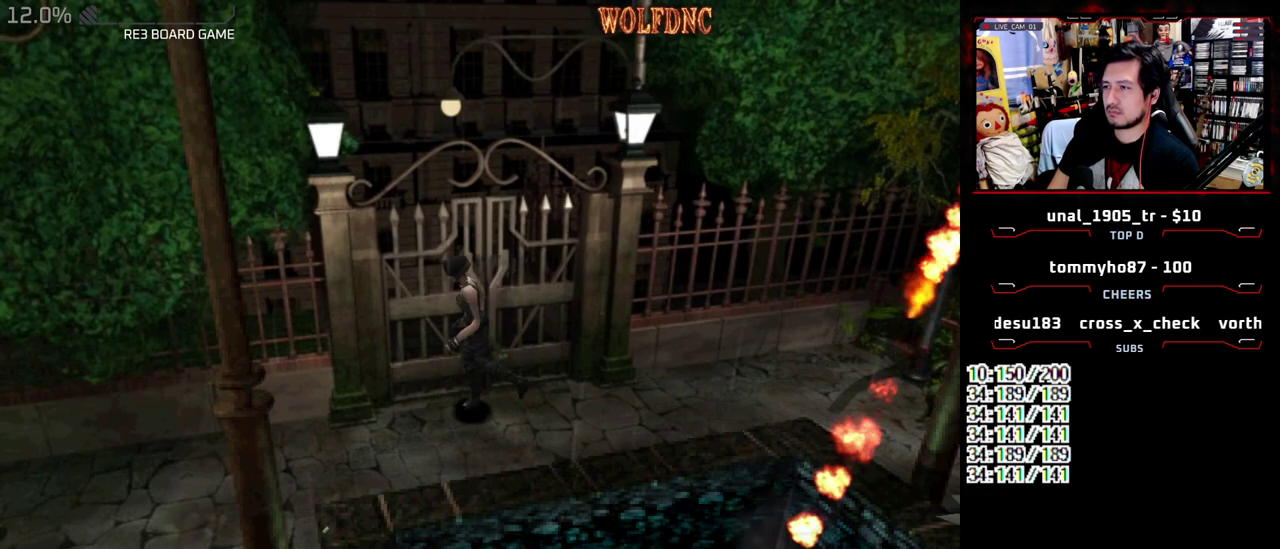
{"buttons": ["DPAD_RIGHT"], "events": [[100, "DPAD_RIGHT", "up"], [283, "DPAD_RIGHT", "down"]]}
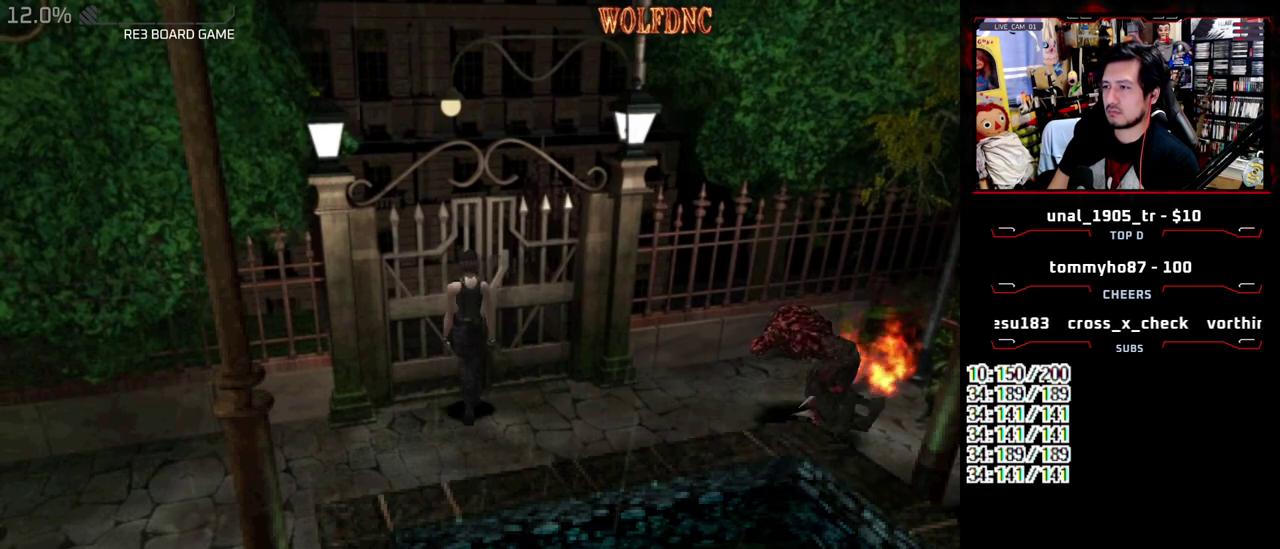
{"buttons": [], "events": [[117, "DPAD_RIGHT", "up"], [267, "DPAD_UP", "down"], [300, "DPAD_RIGHT", "down"], [450, "DPAD_RIGHT", "up"], [450, "DPAD_UP", "up"]]}
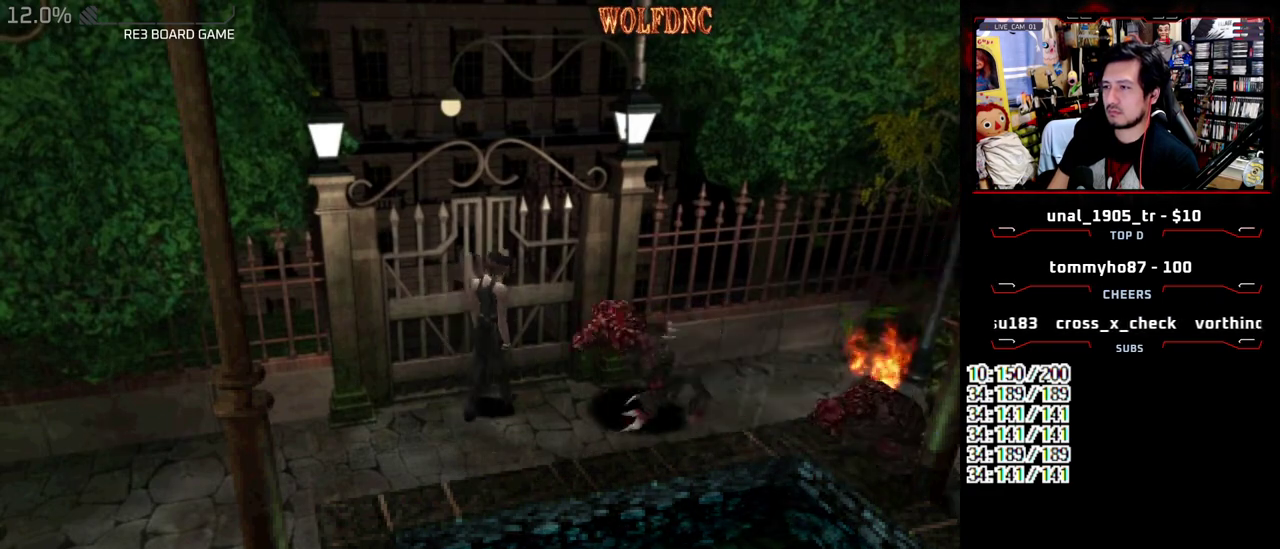
{"buttons": [], "events": [[33, "CROSS", "down"], [133, "DPAD_LEFT", "down"], [267, "DPAD_UP", "down"], [317, "CROSS", "up"], [367, "DPAD_UP", "up"], [417, "DPAD_LEFT", "up"]]}
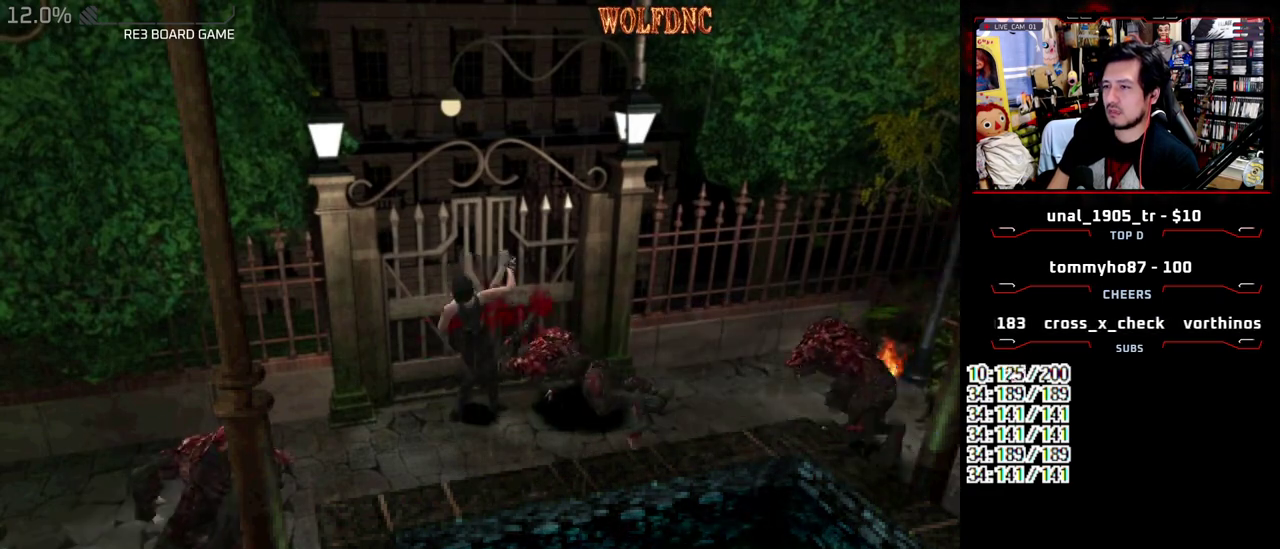
{"buttons": ["CROSS", "DPAD_UP", "DPAD_LEFT"], "events": [[17, "CROSS", "down"], [100, "CROSS", "up"], [100, "DPAD_LEFT", "down"], [333, "CROSS", "down"], [433, "DPAD_UP", "down"]]}
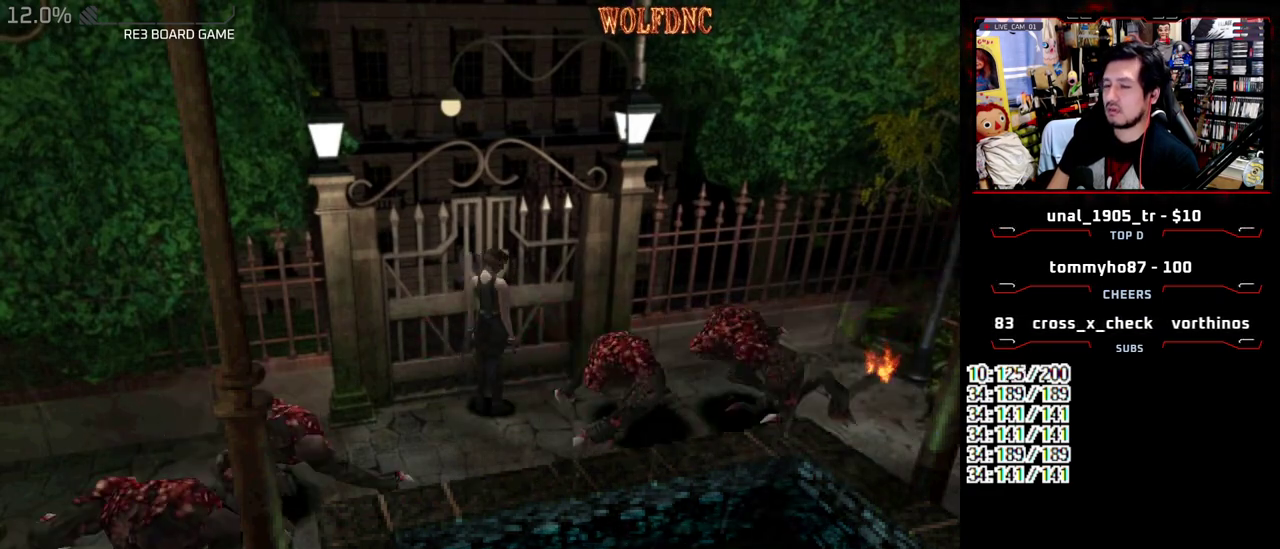
{"buttons": [], "events": [[17, "DPAD_UP", "up"], [67, "DPAD_LEFT", "up"], [117, "CROSS", "up"]]}
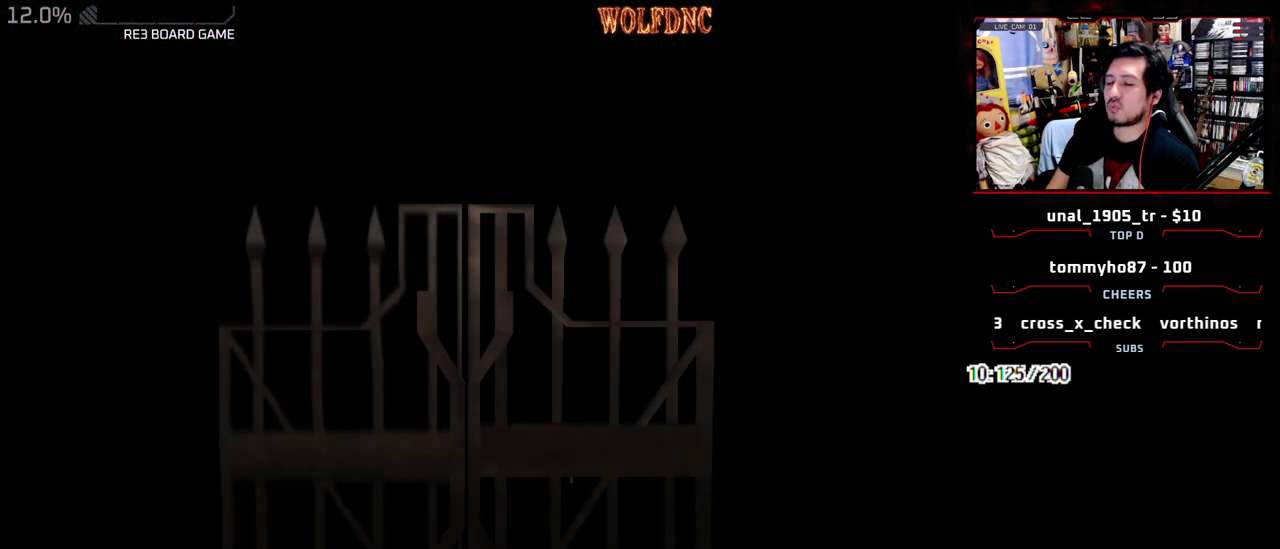
{"buttons": ["DPAD_DOWN"], "events": [[467, "DPAD_DOWN", "down"]]}
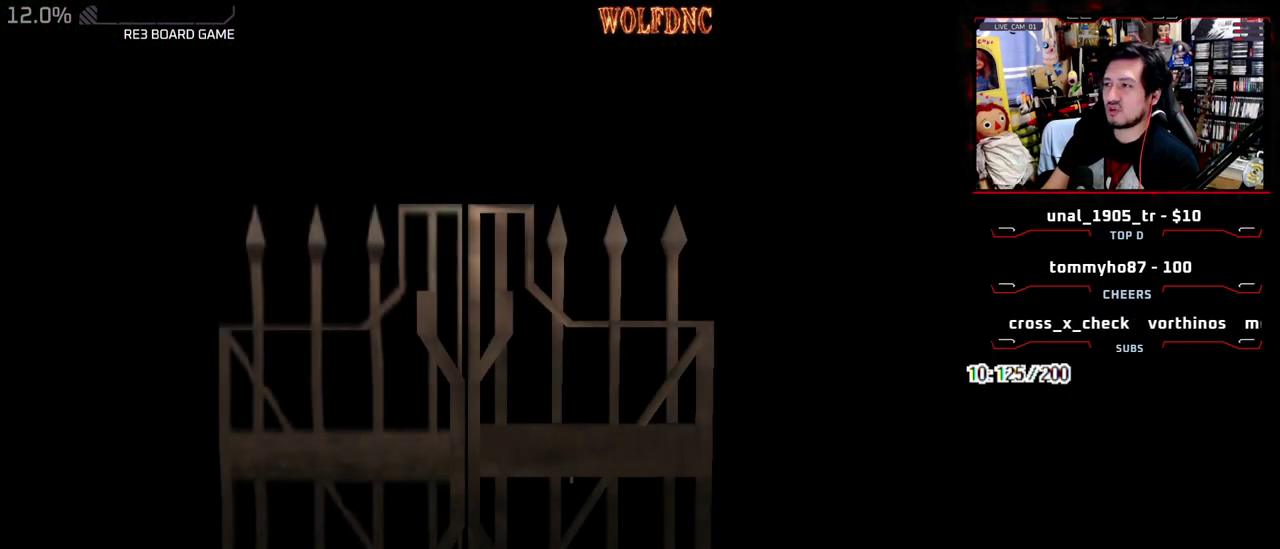
{"buttons": ["DPAD_DOWN", "SELECT"], "events": [[433, "SELECT", "down"]]}
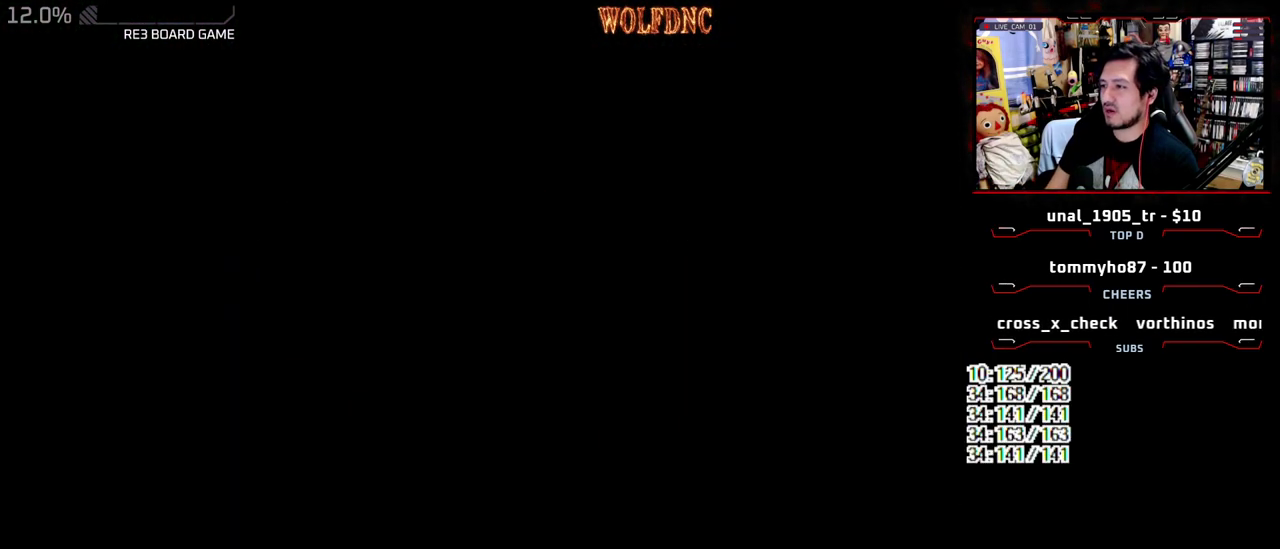
{"buttons": [], "events": [[67, "SELECT", "up"], [167, "SQUARE", "down"], [267, "CROSS", "down"], [300, "SQUARE", "up"], [350, "DPAD_DOWN", "up"], [500, "CROSS", "up"]]}
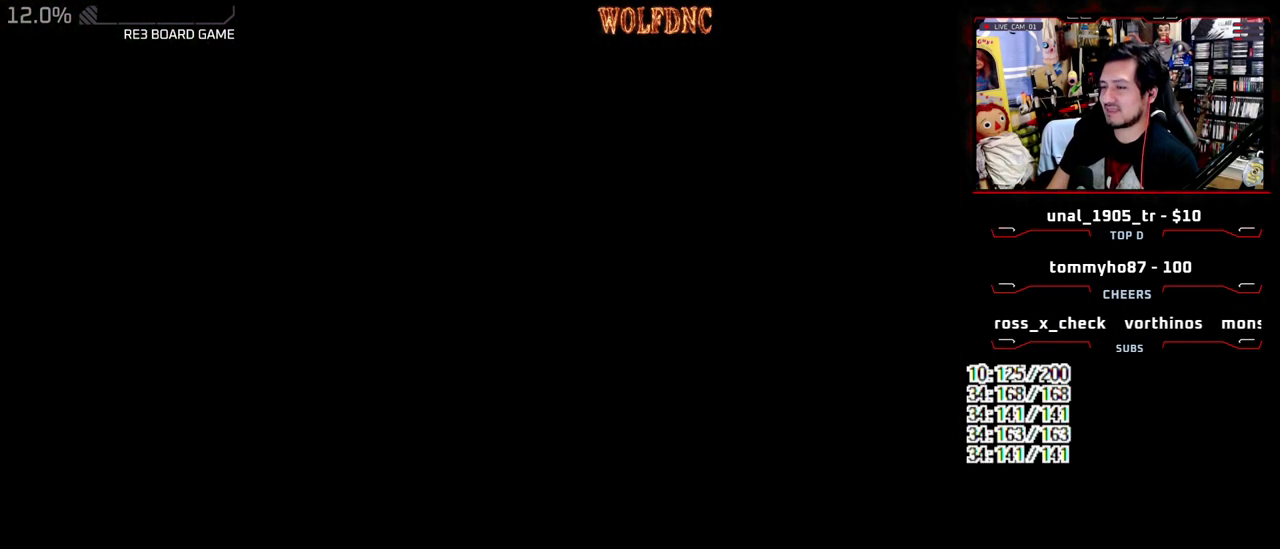
{"buttons": [], "events": []}
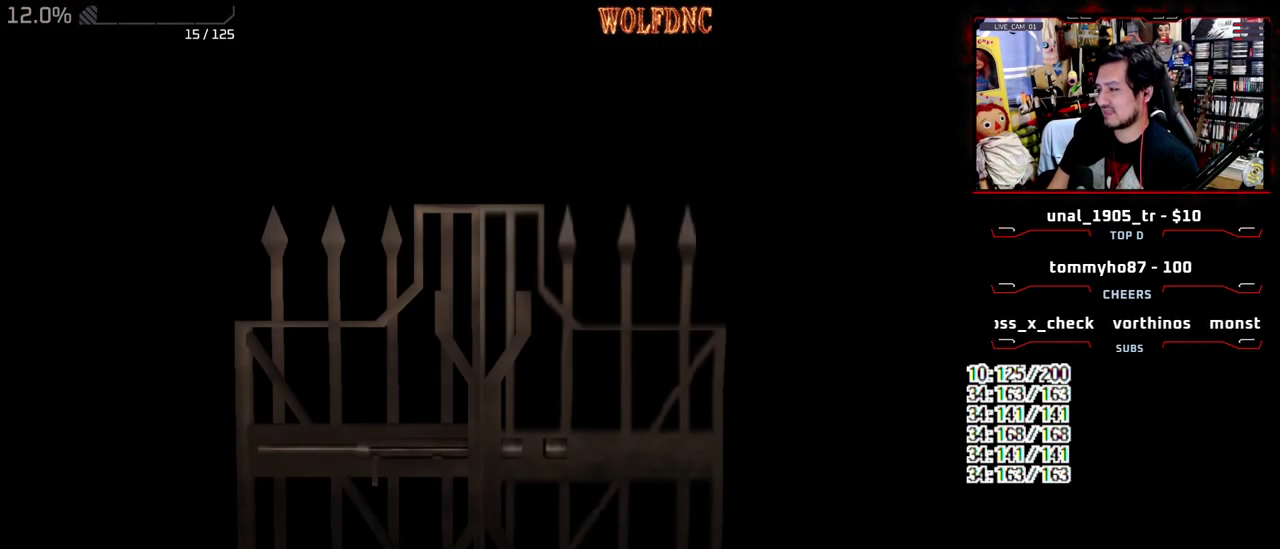
{"buttons": ["SELECT"], "events": [[483, "SELECT", "down"]]}
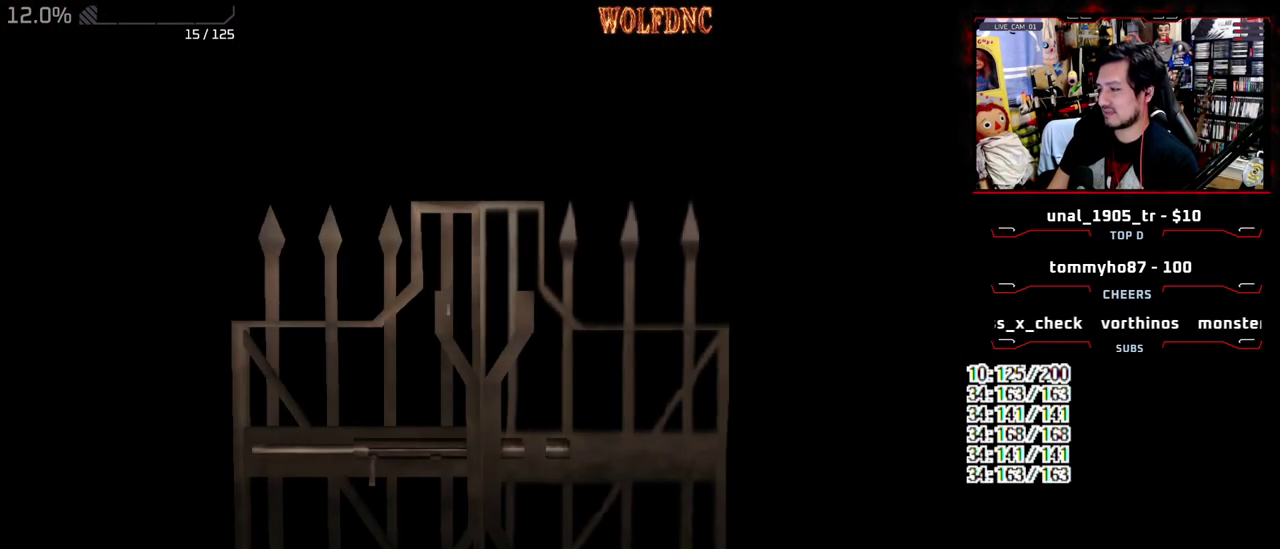
{"buttons": ["SQUARE", "DPAD_UP"], "events": [[67, "SELECT", "up"], [167, "DPAD_UP", "down"], [267, "SQUARE", "down"]]}
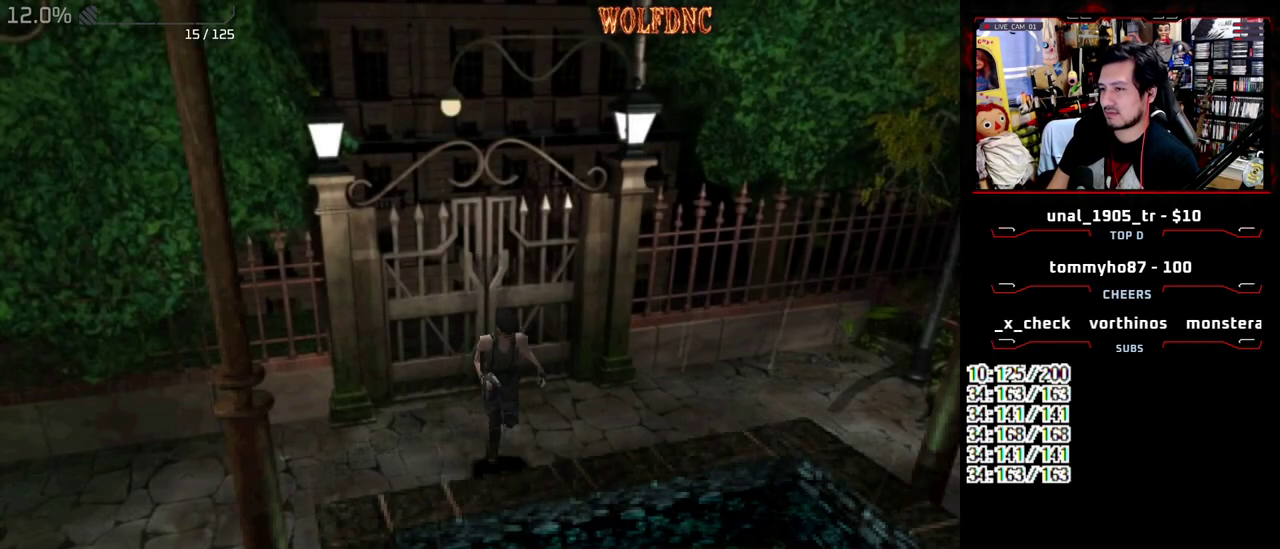
{"buttons": ["R2"], "events": [[133, "R2", "down"], [183, "DPAD_UP", "up"], [183, "SQUARE", "up"]]}
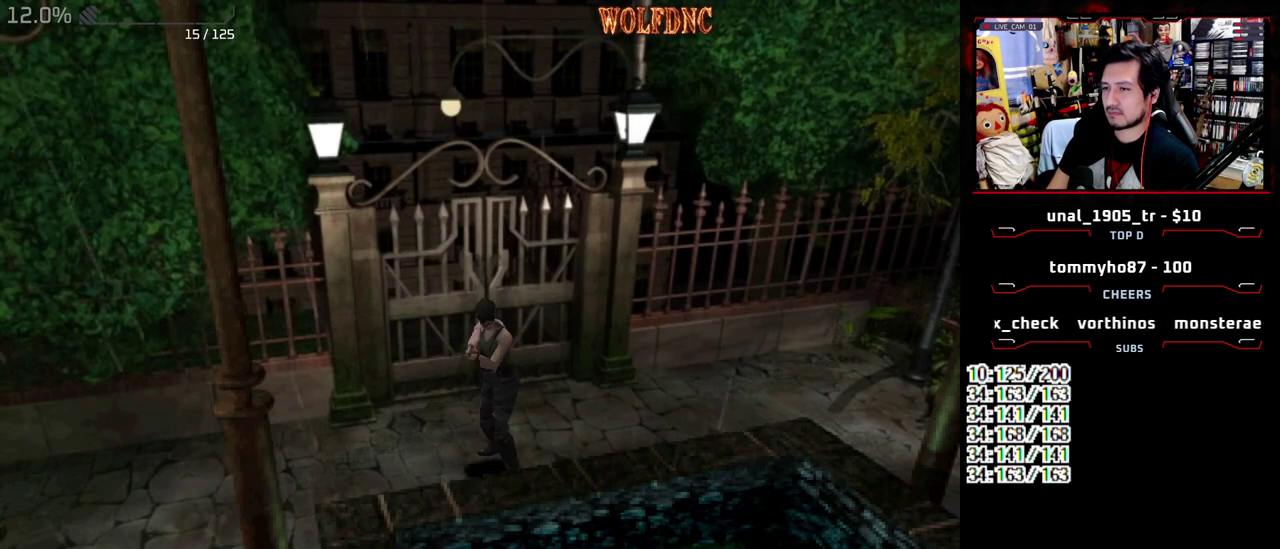
{"buttons": ["CROSS", "R2"], "events": [[283, "DPAD_UP", "down"], [383, "DPAD_UP", "up"], [433, "CROSS", "down"]]}
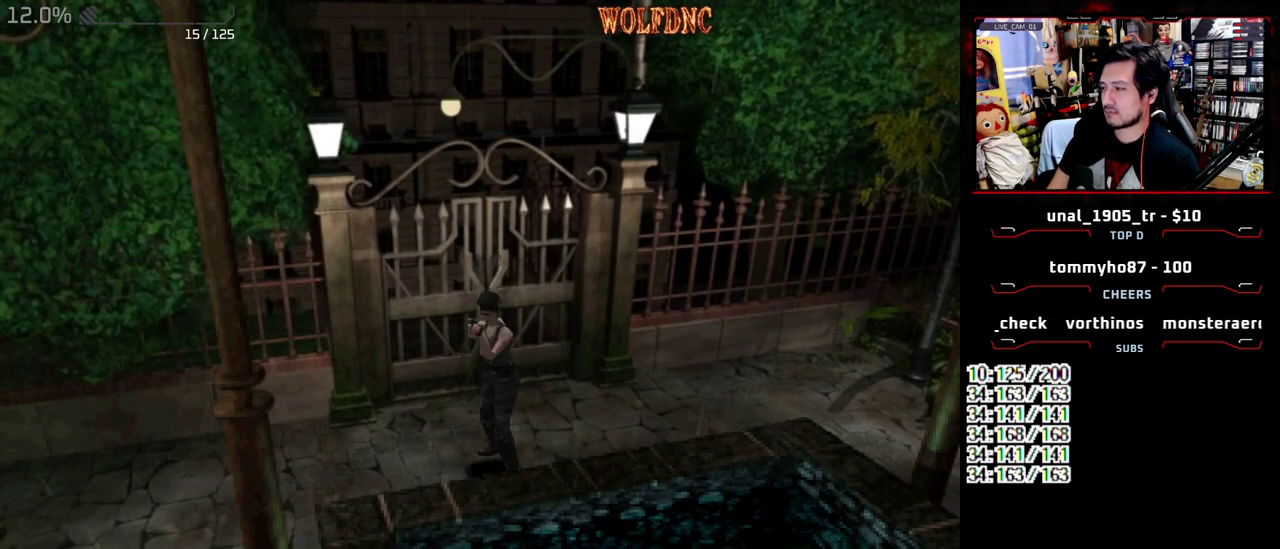
{"buttons": ["DPAD_DOWN"], "events": [[17, "CROSS", "up"], [167, "R2", "up"], [500, "DPAD_DOWN", "down"]]}
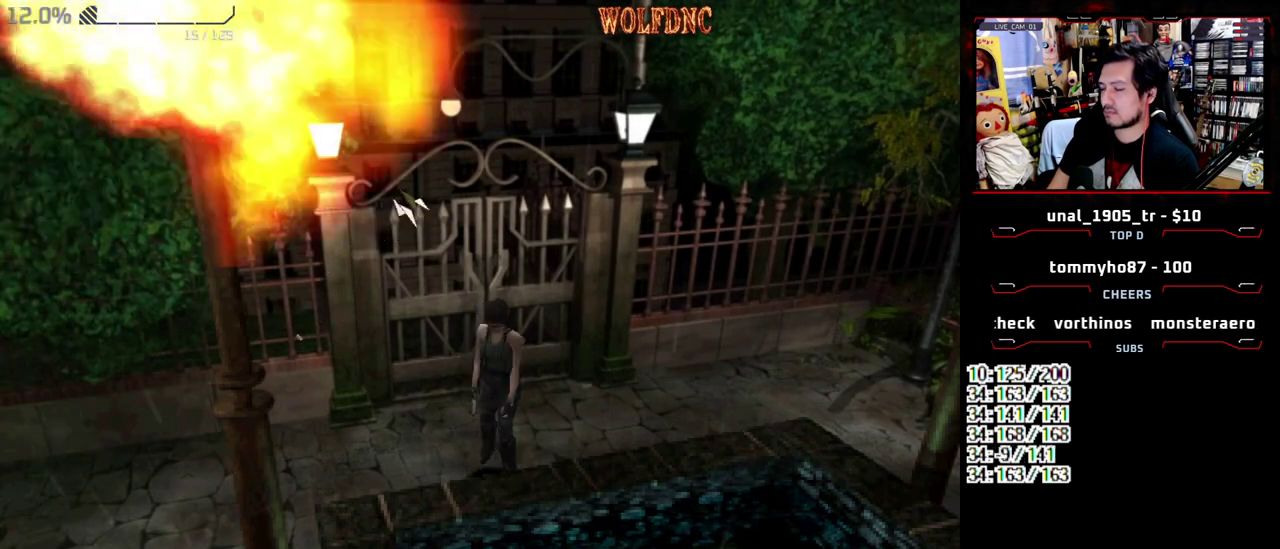
{"buttons": [], "events": [[233, "SQUARE", "down"], [367, "DPAD_DOWN", "up"], [367, "SQUARE", "up"]]}
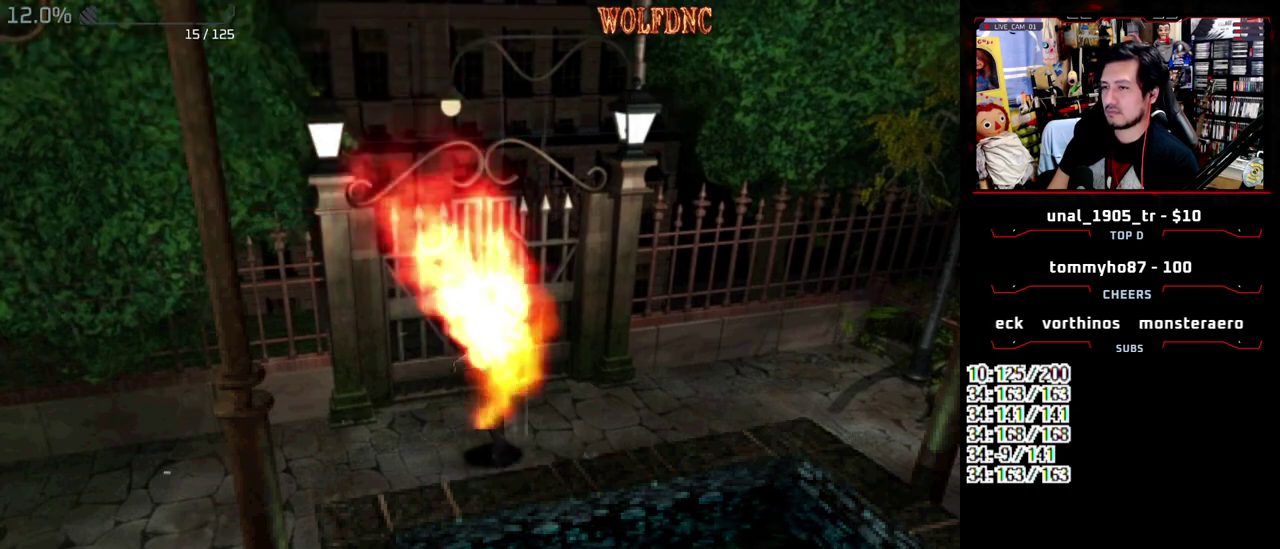
{"buttons": ["SQUARE", "DPAD_UP"], "events": [[250, "DPAD_LEFT", "down"], [250, "DPAD_UP", "down"], [250, "SQUARE", "down"], [333, "DPAD_LEFT", "up"]]}
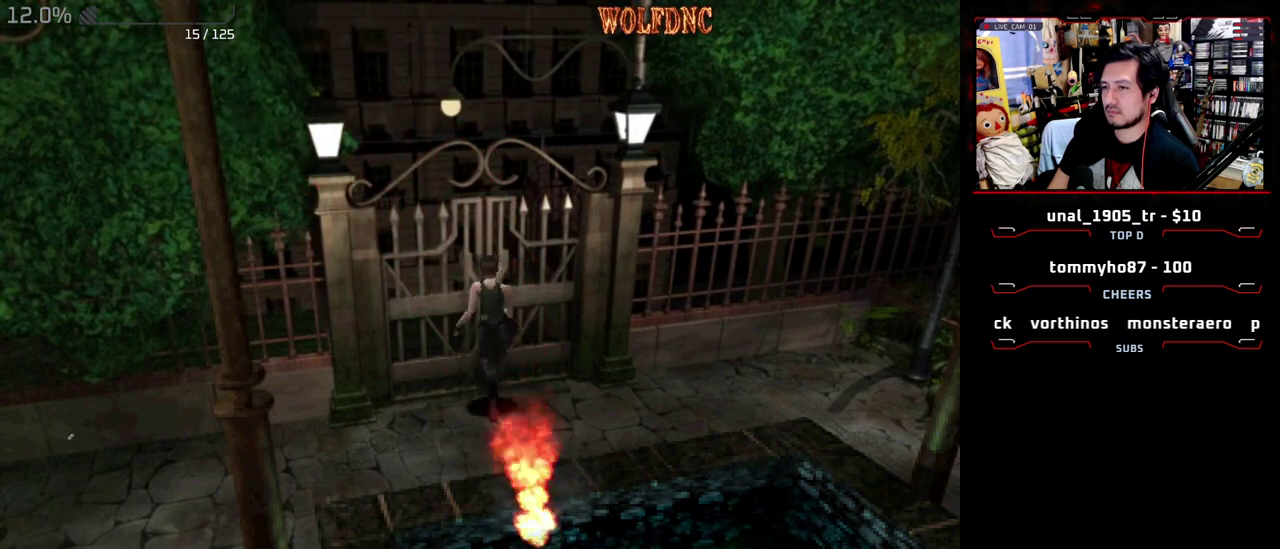
{"buttons": [], "events": [[117, "DPAD_UP", "up"], [217, "SQUARE", "up"]]}
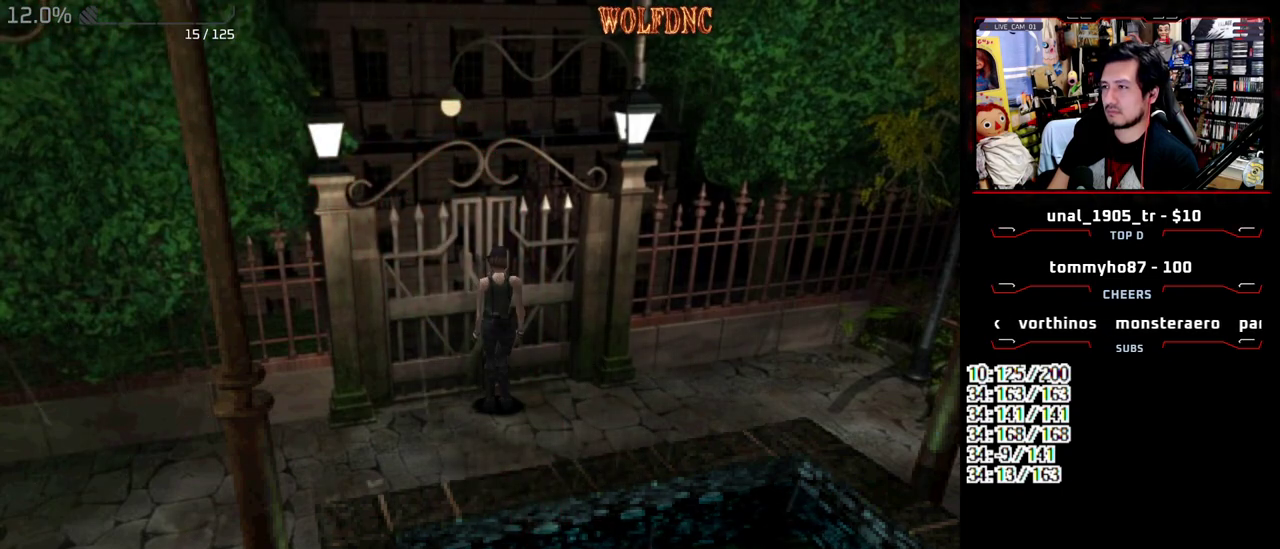
{"buttons": ["R2"], "events": [[467, "R2", "down"]]}
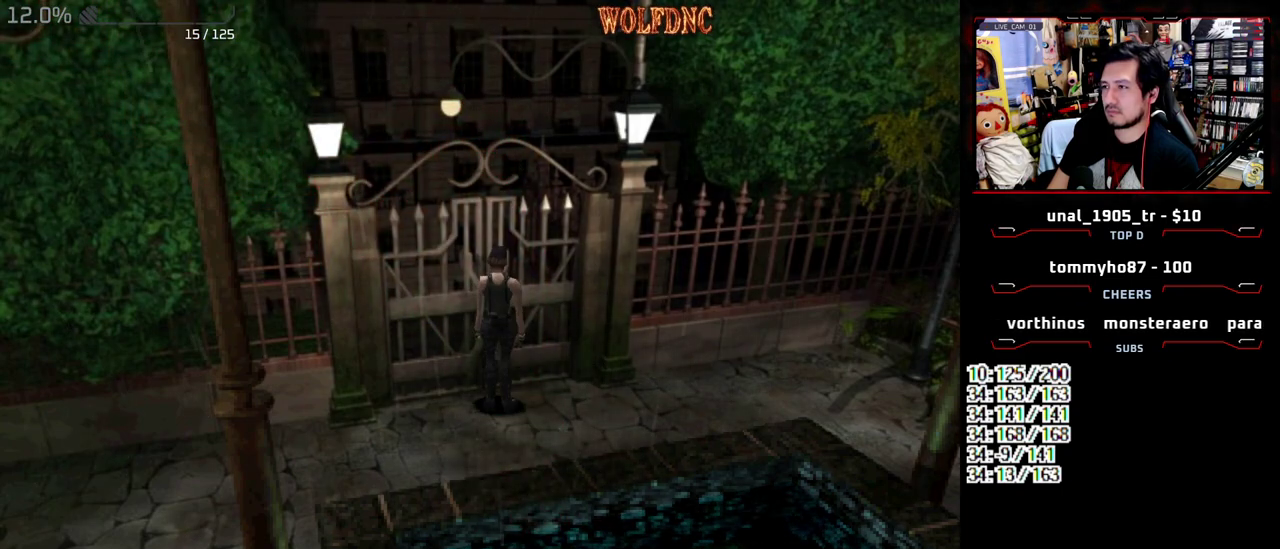
{"buttons": ["R2"], "events": []}
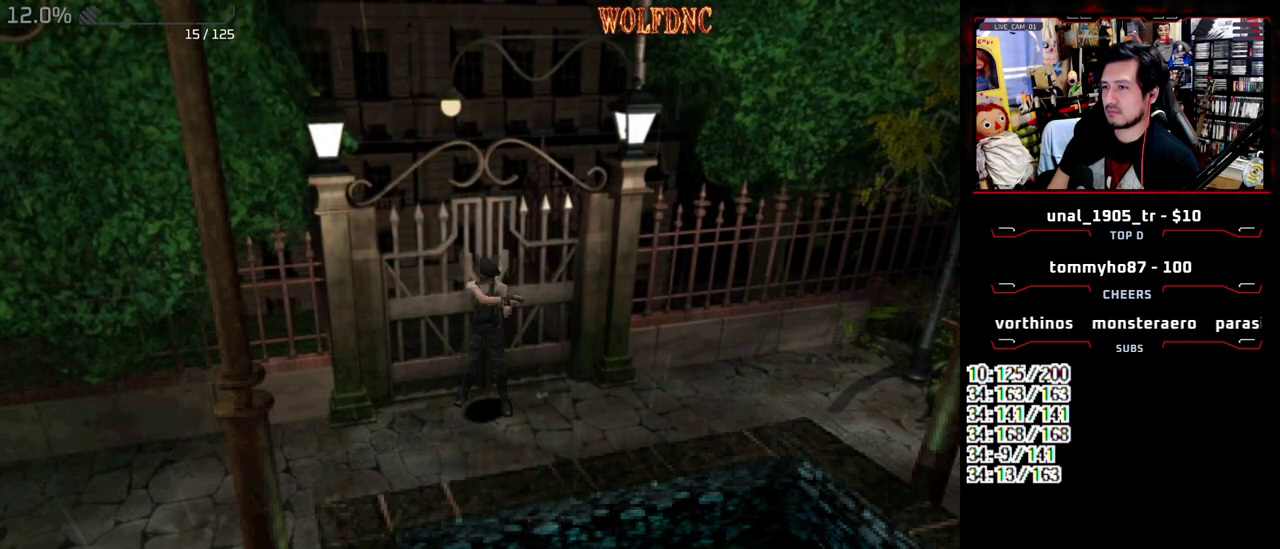
{"buttons": ["DPAD_DOWN"], "events": [[17, "R2", "up"], [300, "DPAD_DOWN", "down"]]}
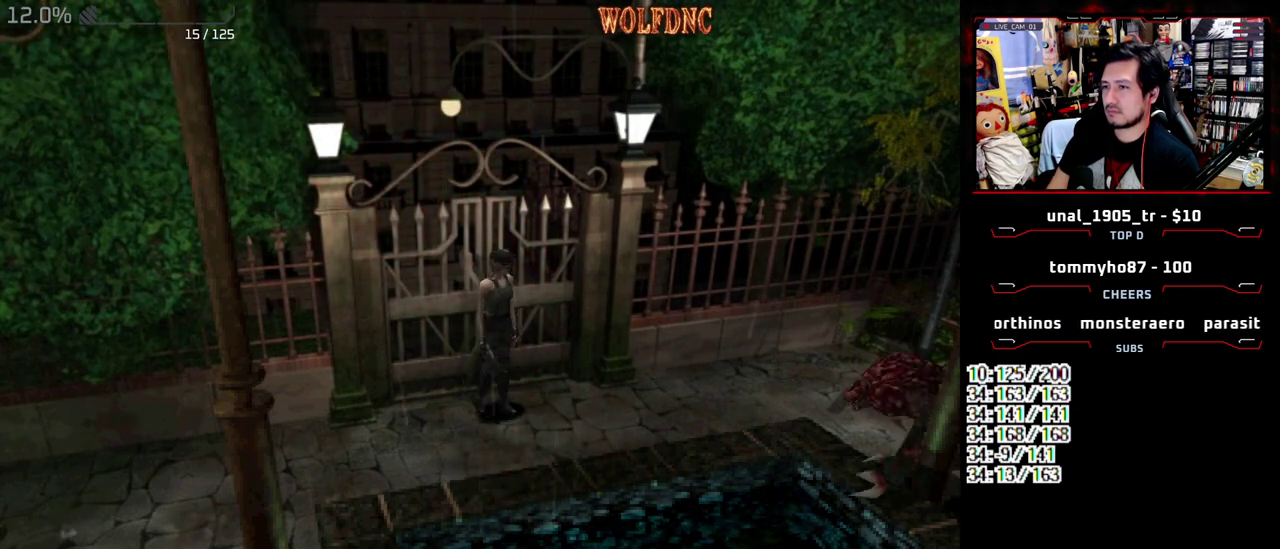
{"buttons": ["CROSS", "DPAD_UP", "DPAD_RIGHT"], "events": [[33, "SQUARE", "down"], [133, "DPAD_DOWN", "up"], [183, "SQUARE", "up"], [317, "DPAD_RIGHT", "down"], [367, "DPAD_UP", "down"], [417, "CROSS", "down"]]}
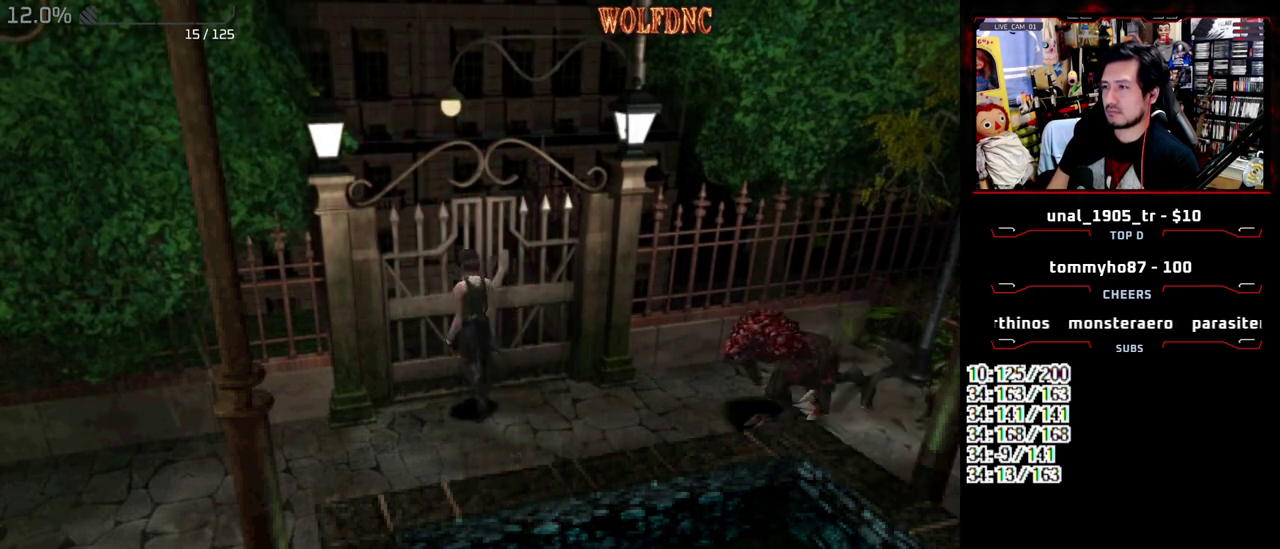
{"buttons": [], "events": [[17, "DPAD_RIGHT", "up"], [50, "DPAD_UP", "up"], [100, "CROSS", "up"]]}
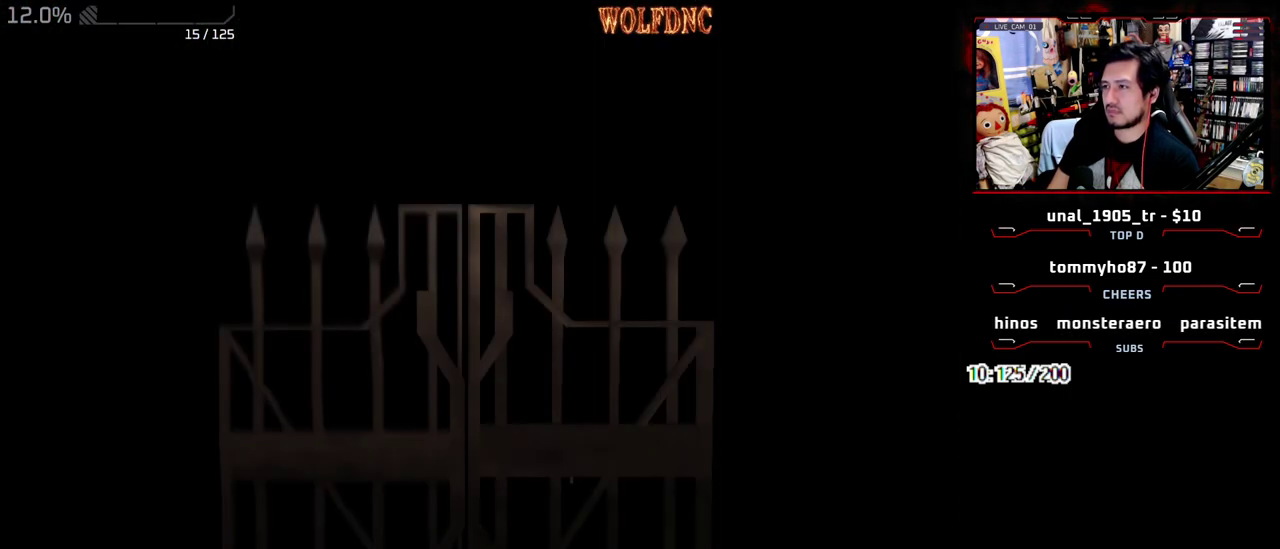
{"buttons": ["SELECT"], "events": [[500, "SELECT", "down"]]}
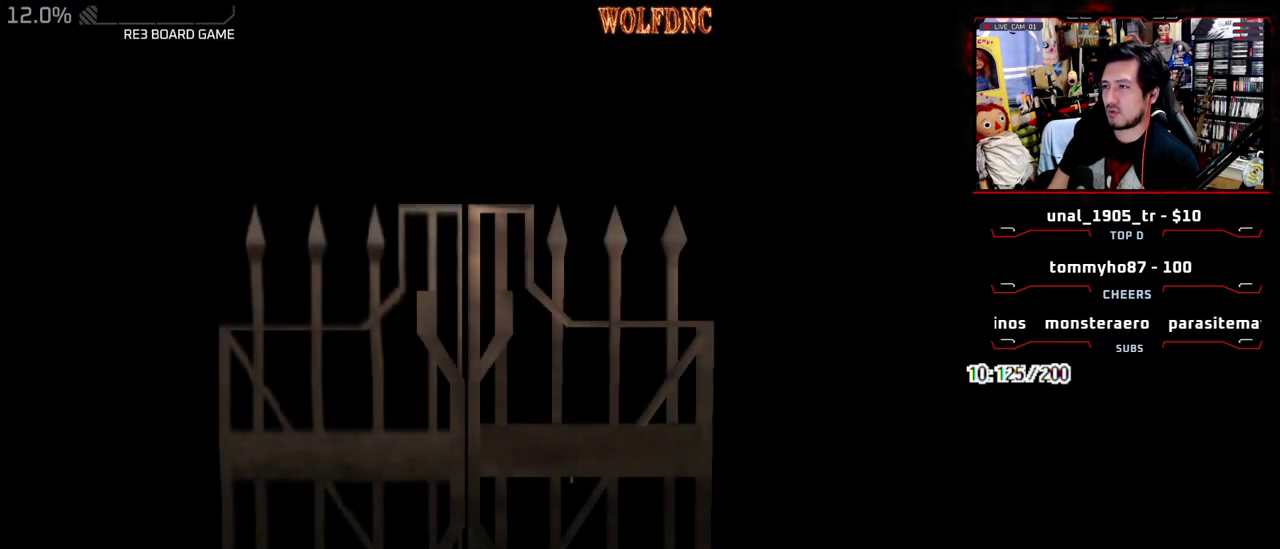
{"buttons": ["DPAD_DOWN"], "events": [[133, "SELECT", "up"], [183, "DPAD_DOWN", "down"]]}
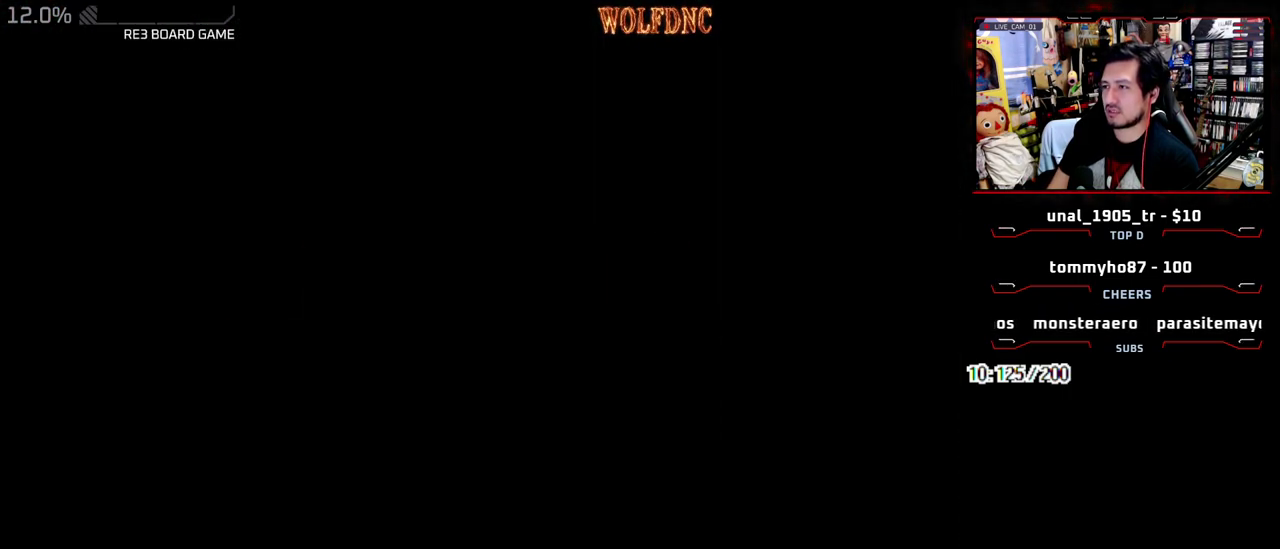
{"buttons": ["CROSS", "SQUARE", "DPAD_DOWN"], "events": [[333, "SQUARE", "down"], [483, "CROSS", "down"]]}
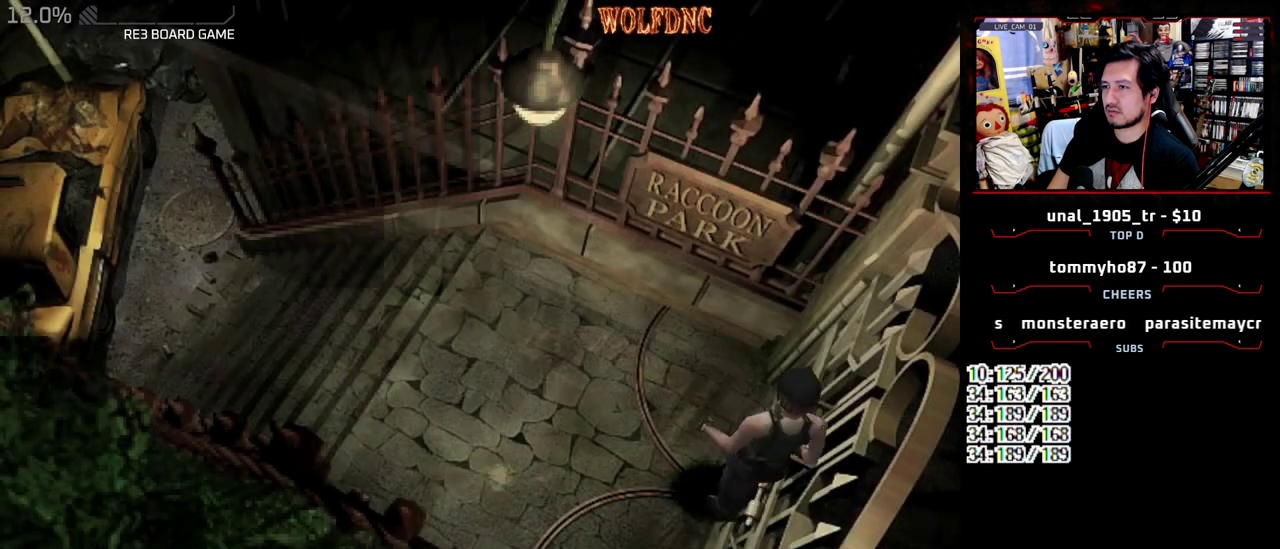
{"buttons": [], "events": [[17, "DPAD_DOWN", "up"], [17, "SQUARE", "up"], [300, "CROSS", "up"]]}
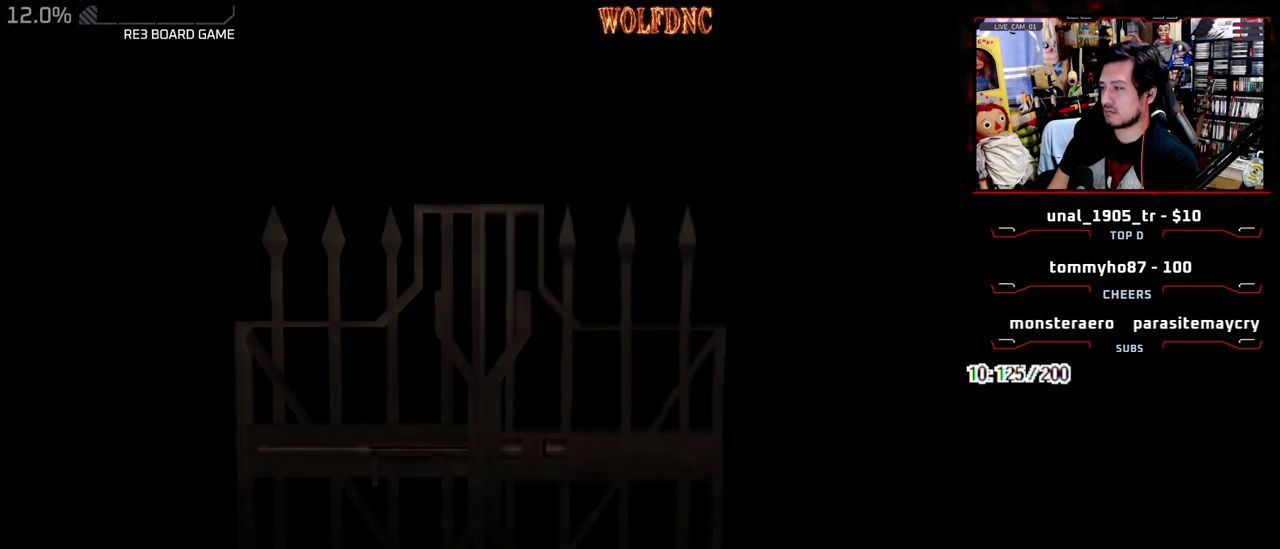
{"buttons": [], "events": [[33, "DPAD_UP", "down"], [33, "SELECT", "down"], [83, "DPAD_UP", "up"], [133, "SELECT", "up"], [317, "DPAD_UP", "down"], [417, "DPAD_RIGHT", "down"], [467, "DPAD_RIGHT", "up"], [467, "DPAD_UP", "up"]]}
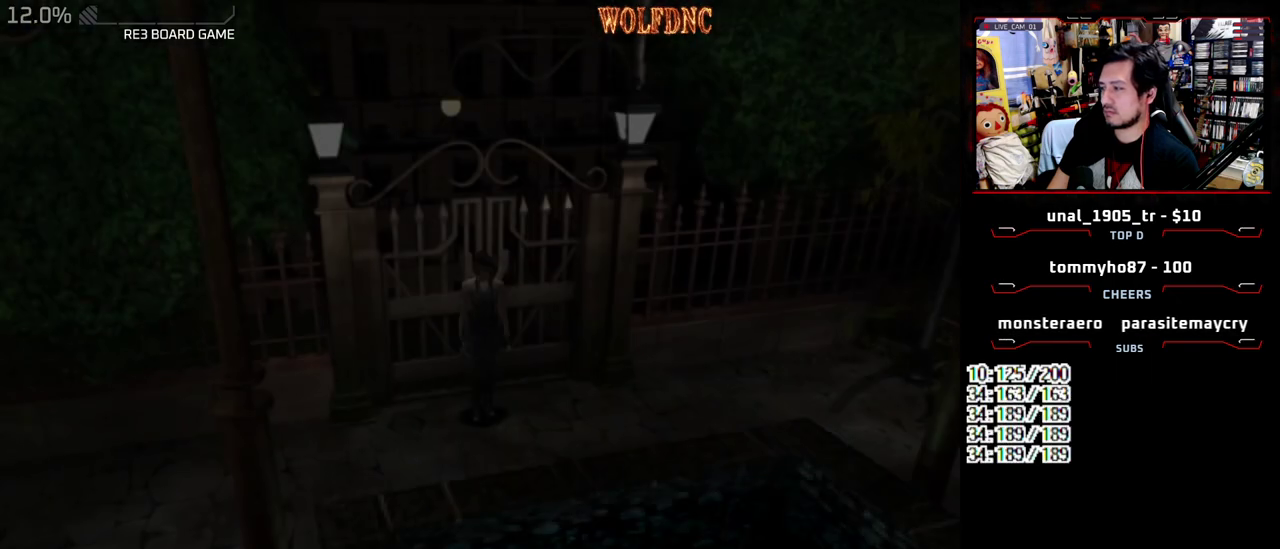
{"buttons": ["SQUARE", "DPAD_UP"], "events": [[100, "DPAD_UP", "down"], [150, "SQUARE", "down"]]}